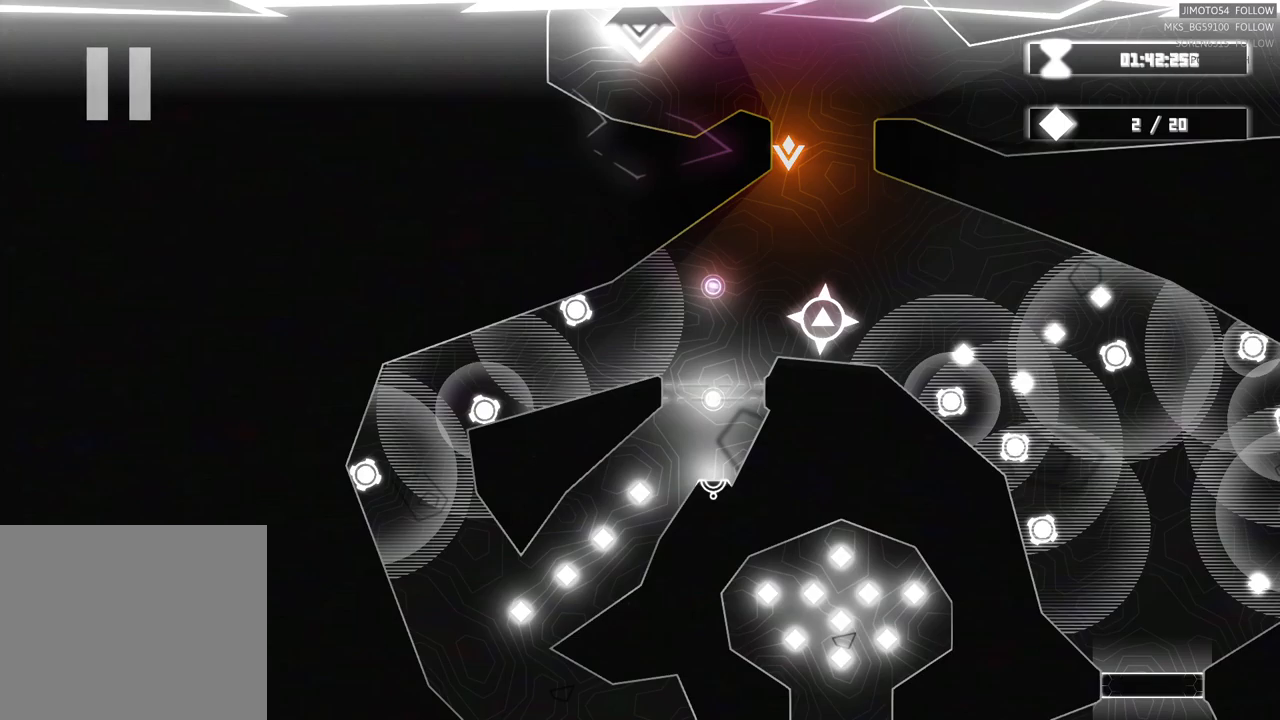
Gameplay with a controller (Xbox layout); each line is a JSON object with the inputs held at the frame after it (dt_ms = milliseconds from this image to that frame). "events" lists button and stick changes between this image and that frame as [ms after this image, input, new state], when the widget could be followed in between.
{"dt_ms": 1000, "buttons": [], "left_stick": "down", "right_stick": "center"}
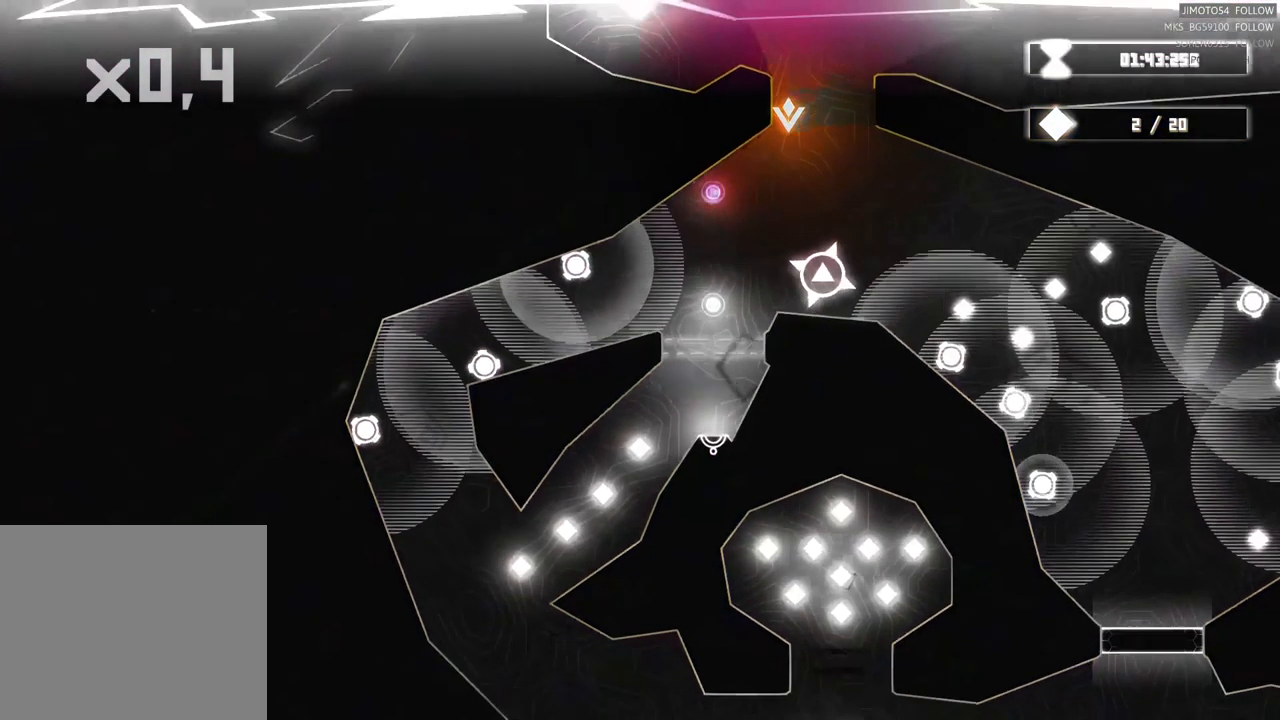
{"dt_ms": 500, "buttons": [], "left_stick": "left", "right_stick": "center", "events": [[117, "left_stick", "down-left"], [300, "left_stick", "center"], [483, "left_stick", "left"]]}
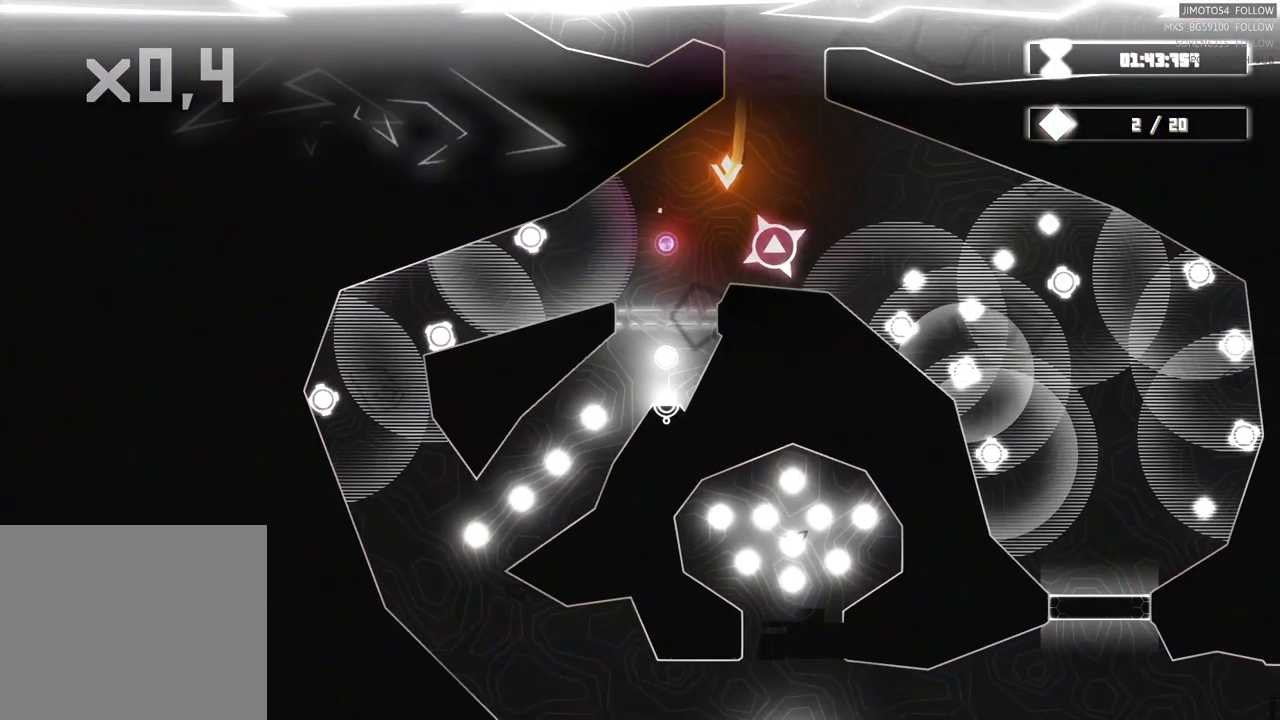
{"dt_ms": 500, "buttons": [], "left_stick": "down-left", "right_stick": "center", "events": [[233, "DPAD_UP", "down"], [483, "DPAD_UP", "up"], [483, "left_stick", "down-left"]]}
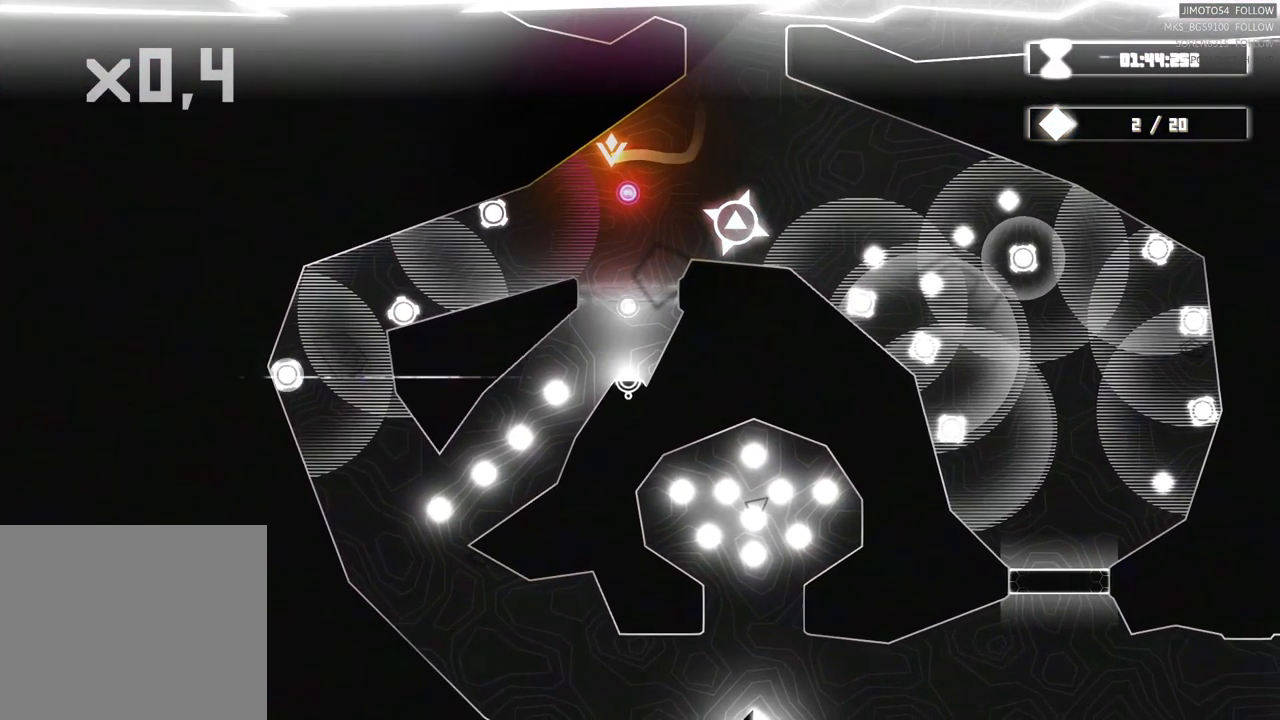
{"dt_ms": 500, "buttons": [], "left_stick": "down-left", "right_stick": "center", "events": []}
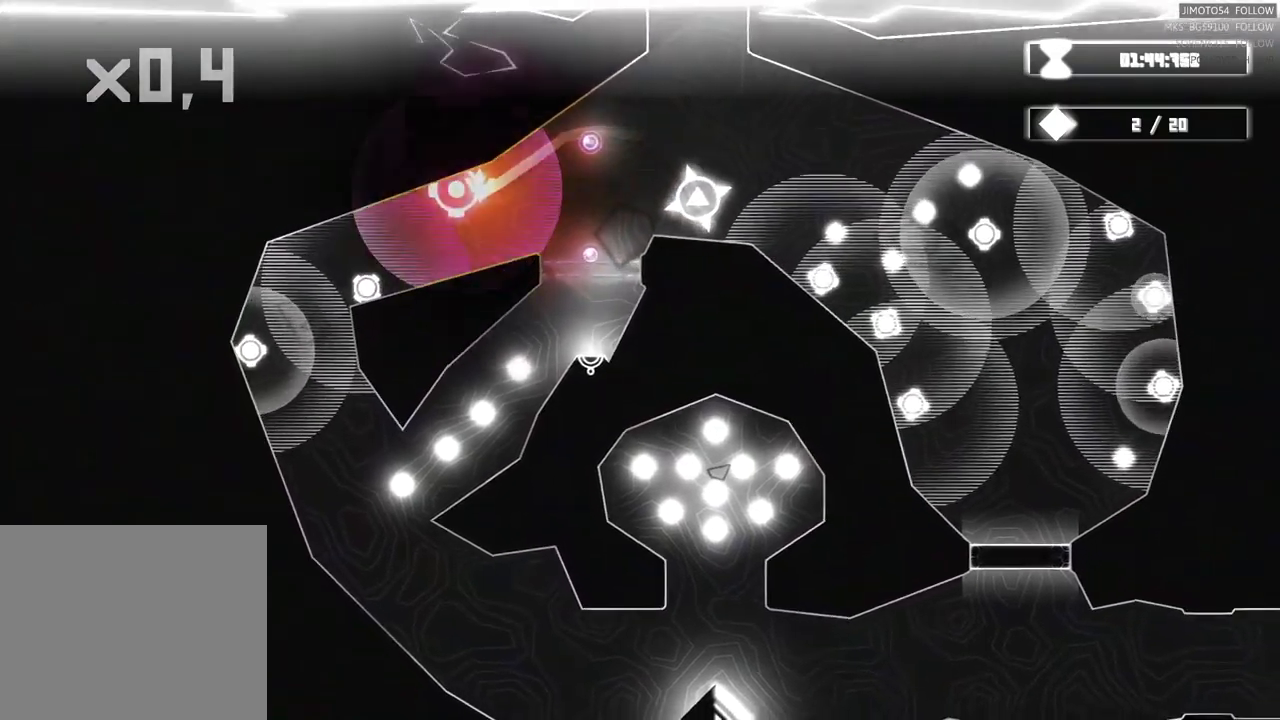
{"dt_ms": 500, "buttons": [], "left_stick": "down-left", "right_stick": "center", "events": []}
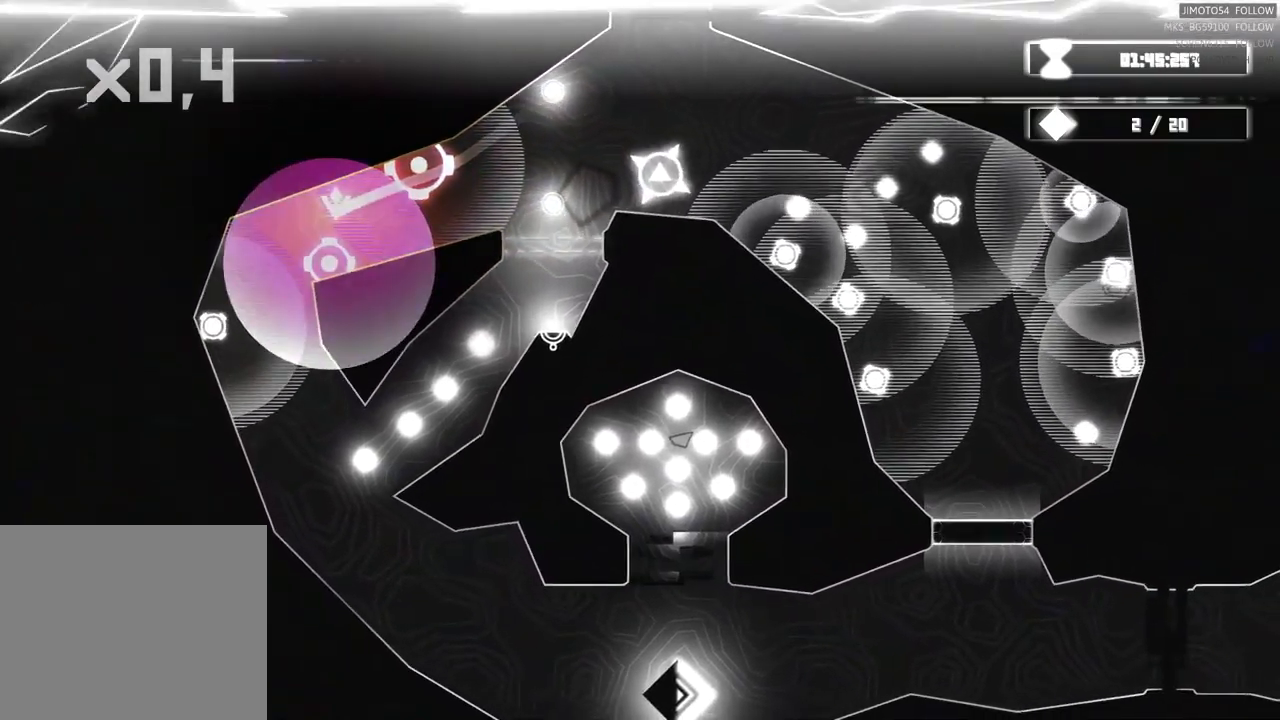
{"dt_ms": 500, "buttons": [], "left_stick": "down", "right_stick": "center", "events": [[484, "left_stick", "down"]]}
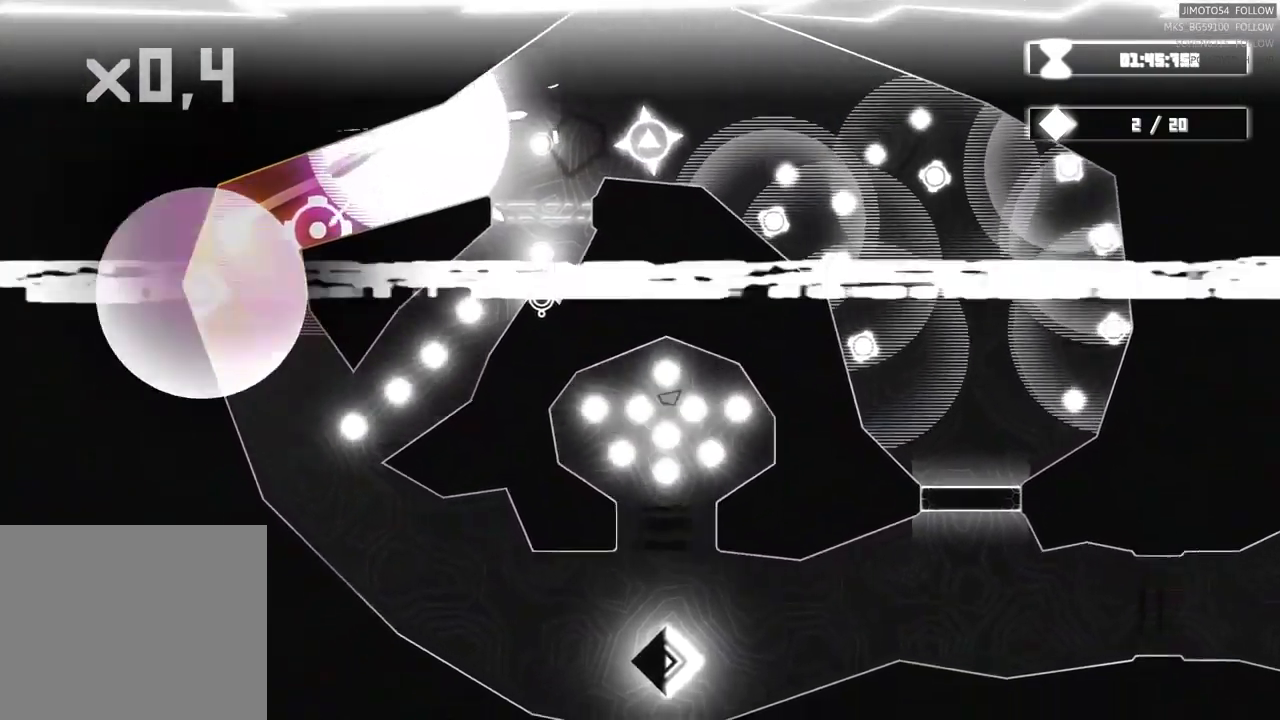
{"dt_ms": 500, "buttons": [], "left_stick": "down-right", "right_stick": "center", "events": [[184, "left_stick", "down-right"]]}
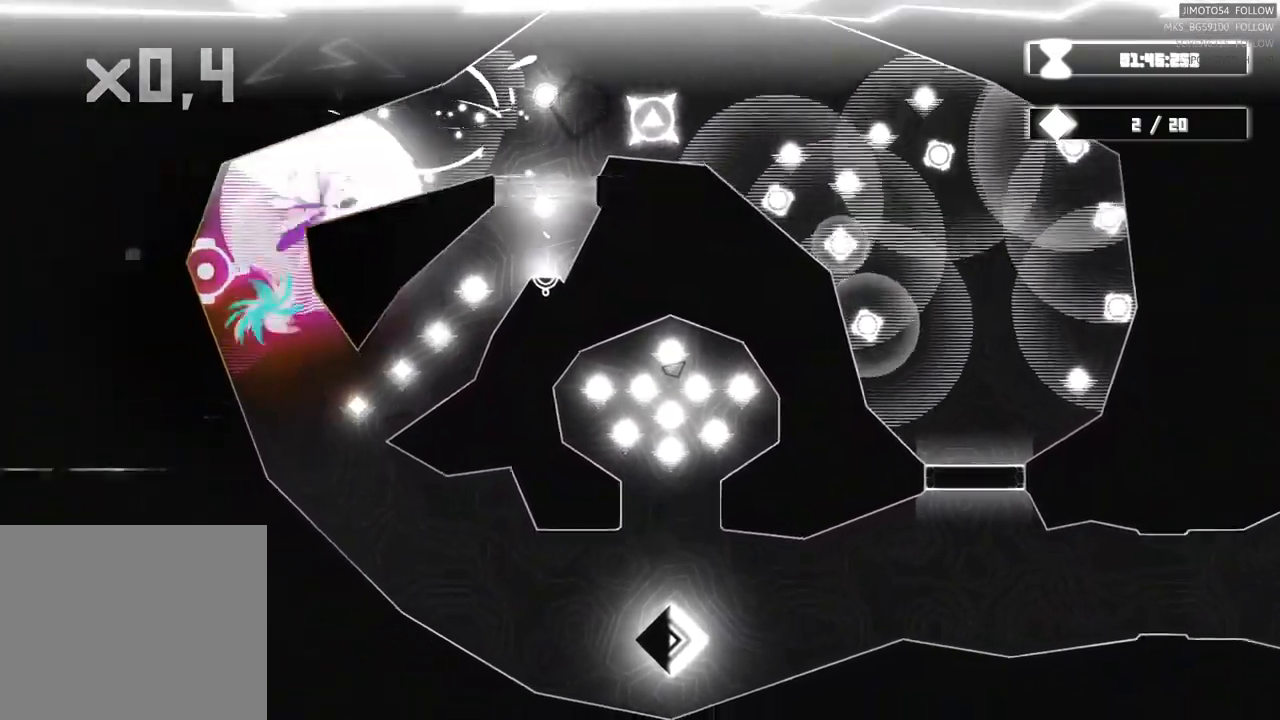
{"dt_ms": 500, "buttons": [], "left_stick": "right", "right_stick": "center", "events": [[367, "left_stick", "right"]]}